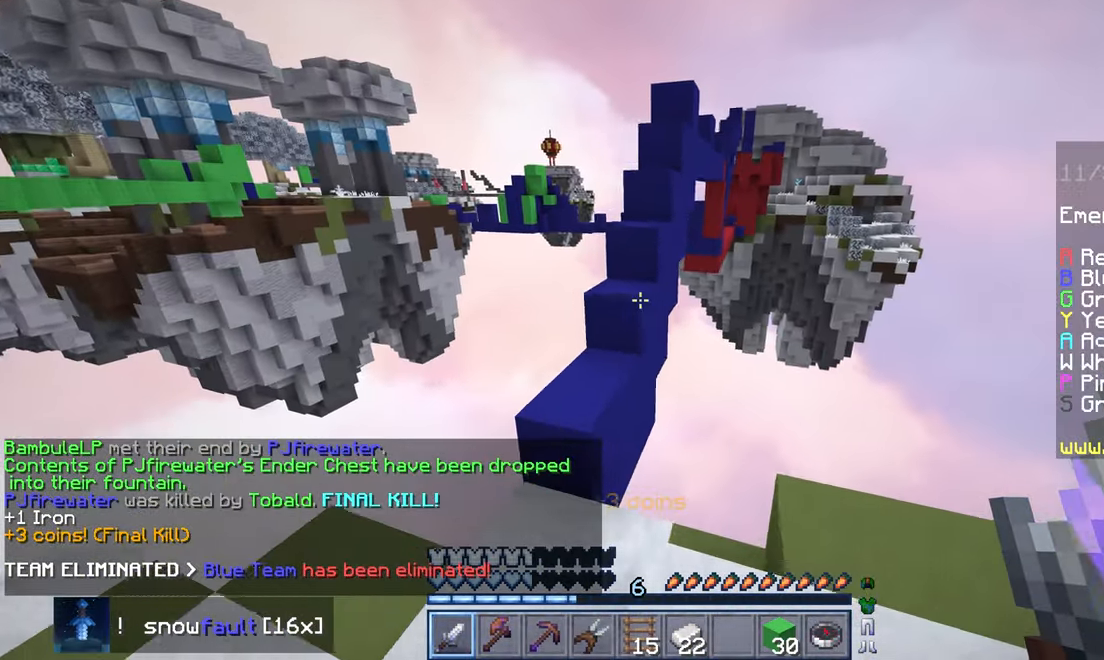
Gameplay with keyboard and mouse; each line is a JSON object with the keys and mouse buttons held at the frame after it. "events" lists presses ("down") and releases ("up") of "down", "left", "right", "space", "up", "mouse_left" and "mouse_right" between this image and that frame as [ms after this image, input, new state], when the widget could be followed in between. "mouse_left", "mouse_right" = the "left", "right" buttons of the "mouse" list. No other keys are recorded. Fast repeated clicks can show as one long hold. Mouse movement is not recorded.
{"keys": ["left", "up"], "mouse": [], "events": [[117, "left", "up"], [133, "space", "down"], [233, "space", "up"], [250, "up", "up"], [400, "up", "down"], [450, "left", "down"]]}
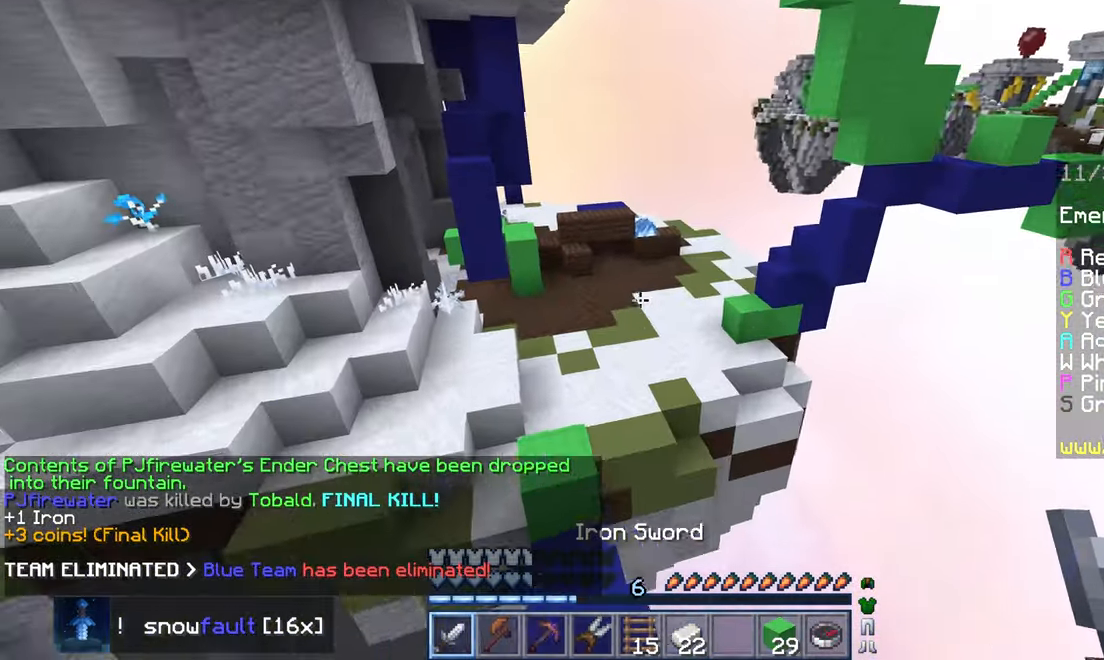
{"keys": ["up"], "mouse": [], "events": [[183, "left", "up"]]}
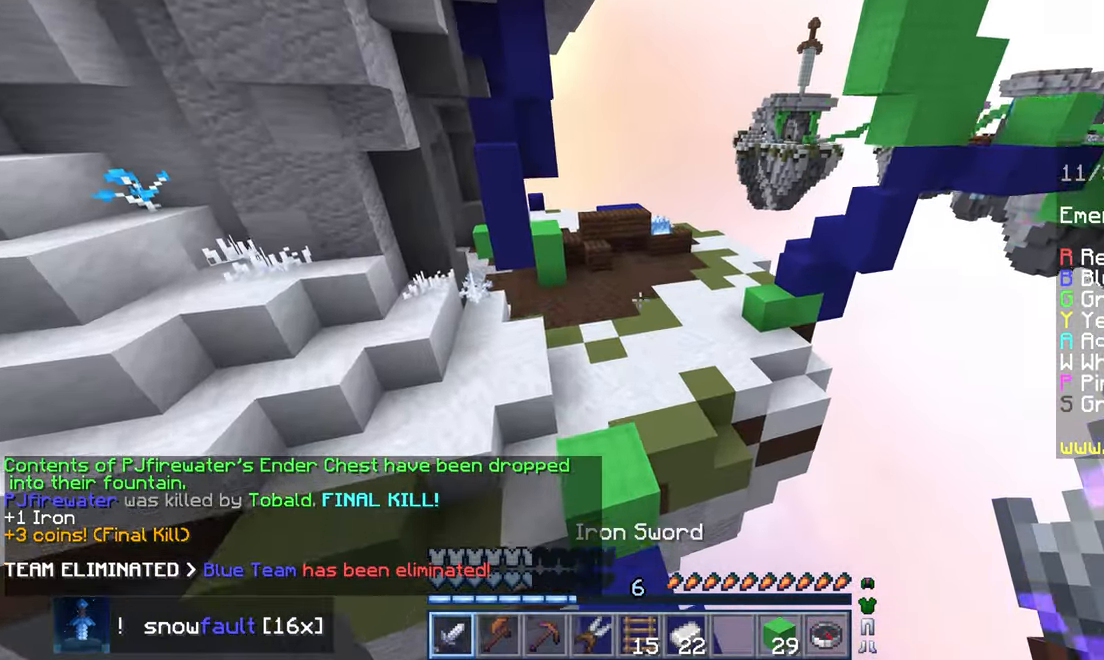
{"keys": ["space", "up"], "mouse": [], "events": [[167, "space", "down"]]}
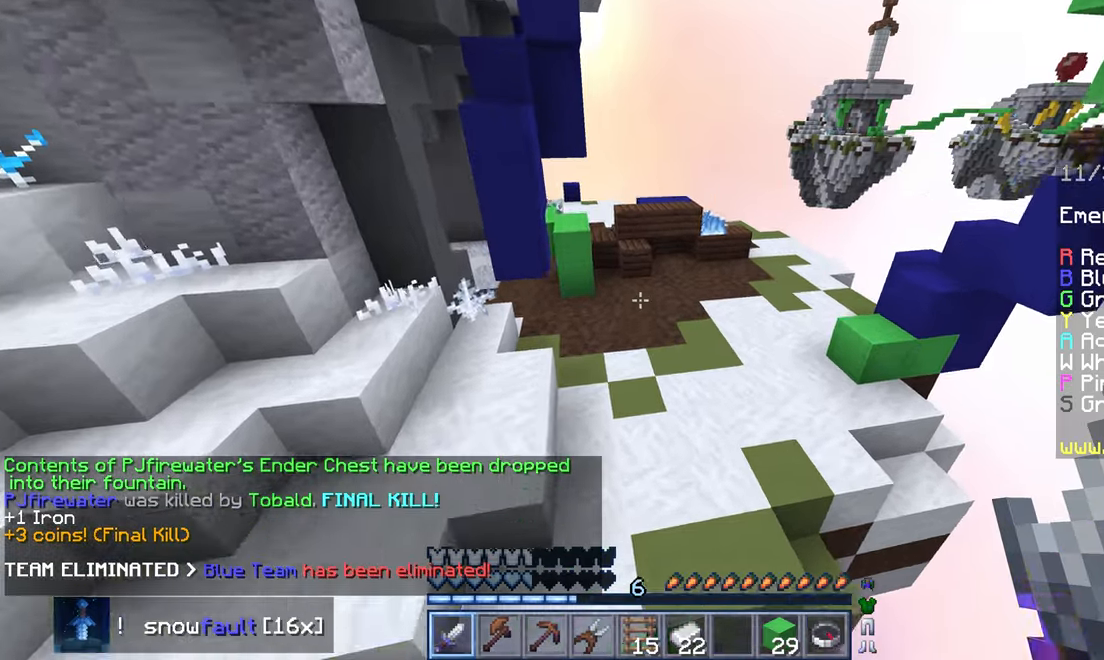
{"keys": ["space", "up"], "mouse": [], "events": [[250, "space", "up"], [284, "left", "down"], [317, "left", "up"], [317, "space", "down"]]}
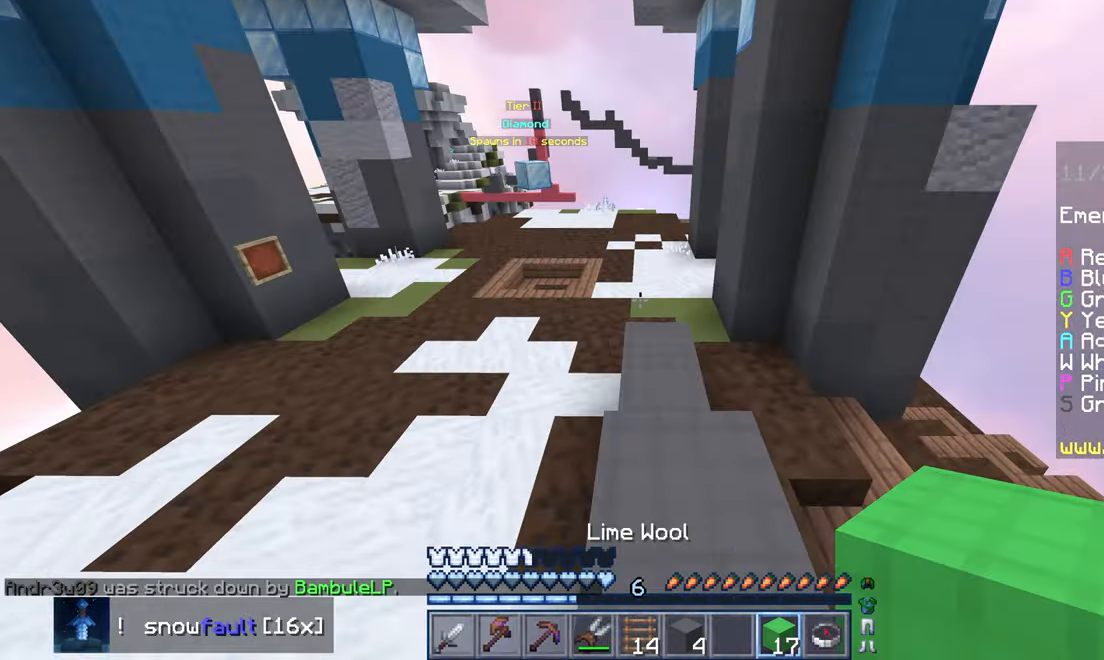
{"keys": ["space", "up"], "mouse": [], "events": []}
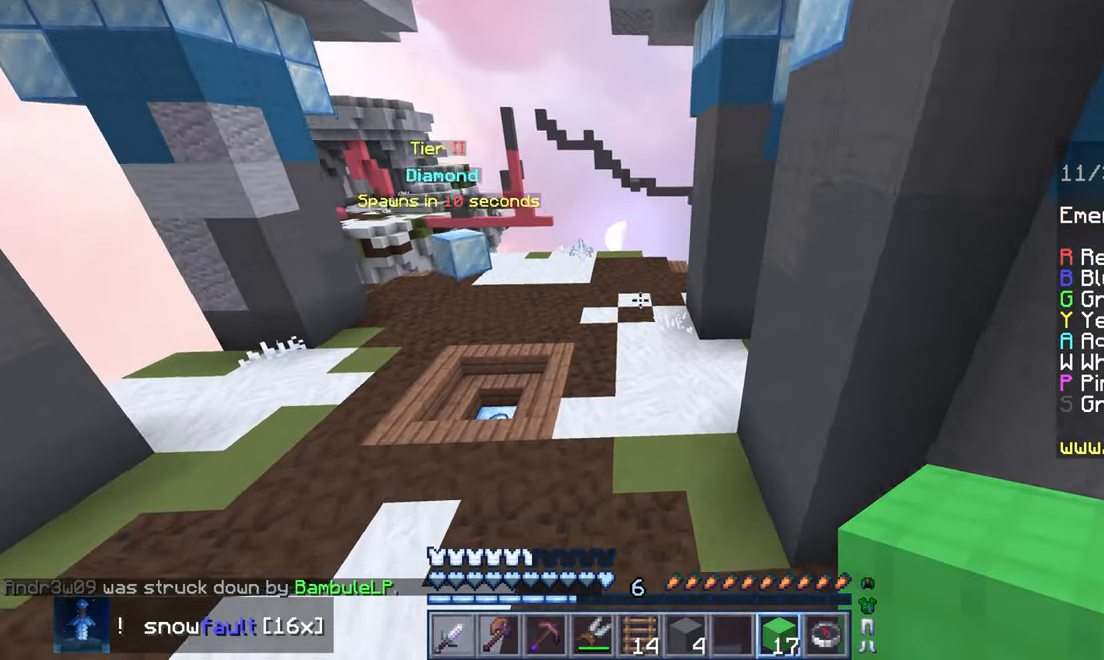
{"keys": ["space", "up"], "mouse": [], "events": []}
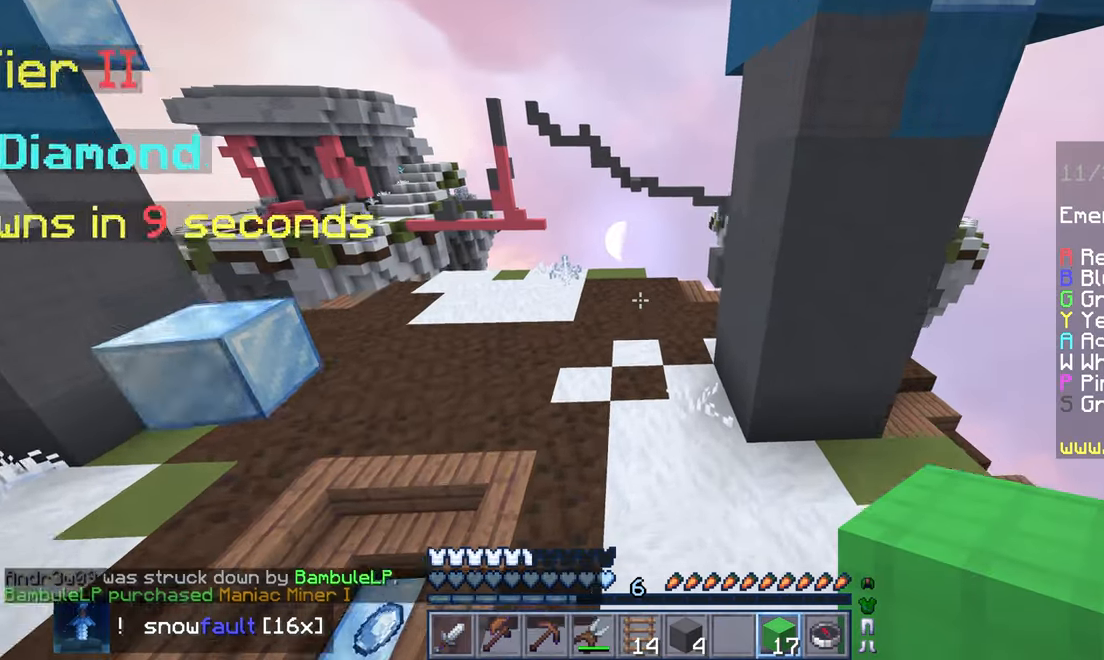
{"keys": ["space", "up"], "mouse": [], "events": []}
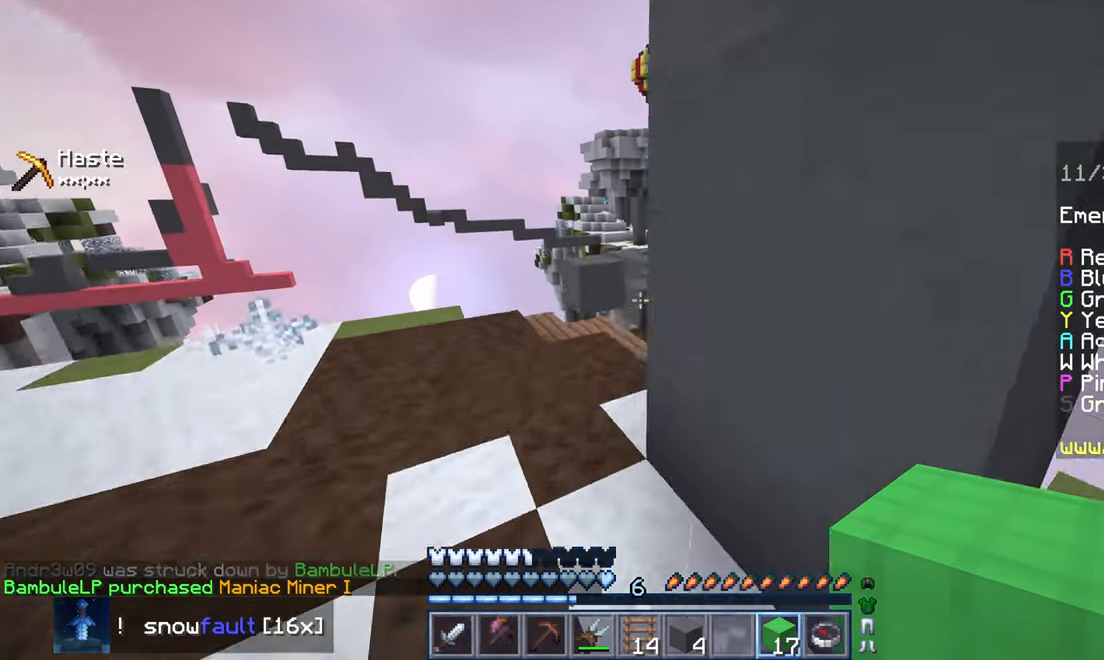
{"keys": ["left", "up"], "mouse": [], "events": [[84, "space", "up"], [167, "left", "down"]]}
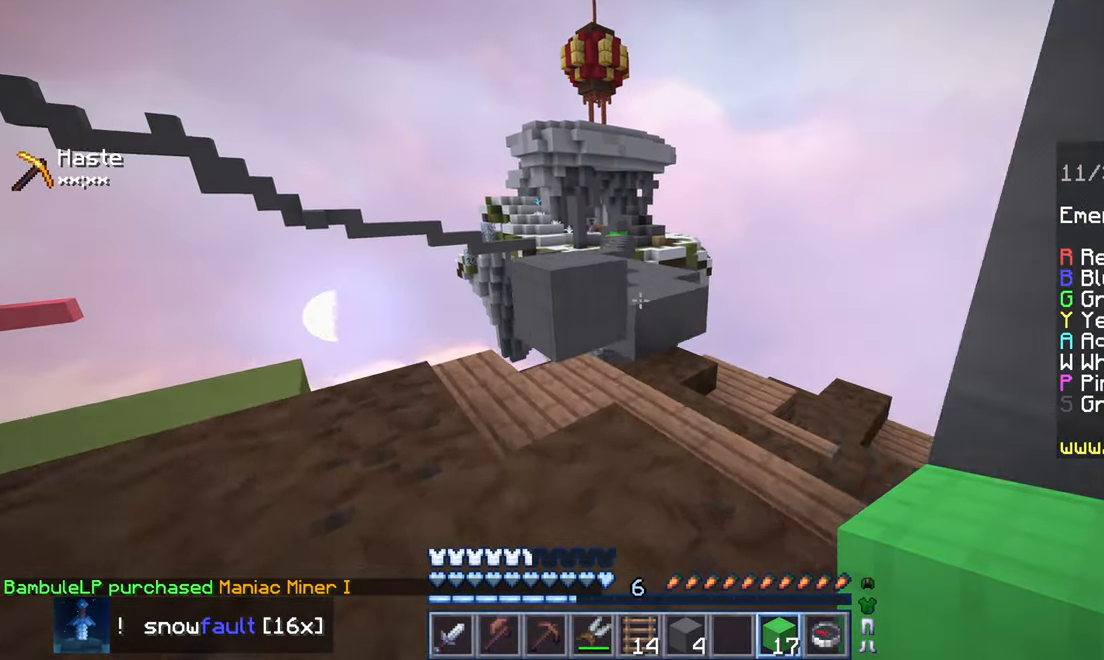
{"keys": ["space", "up"], "mouse": [], "events": [[84, "left", "up"], [284, "space", "down"]]}
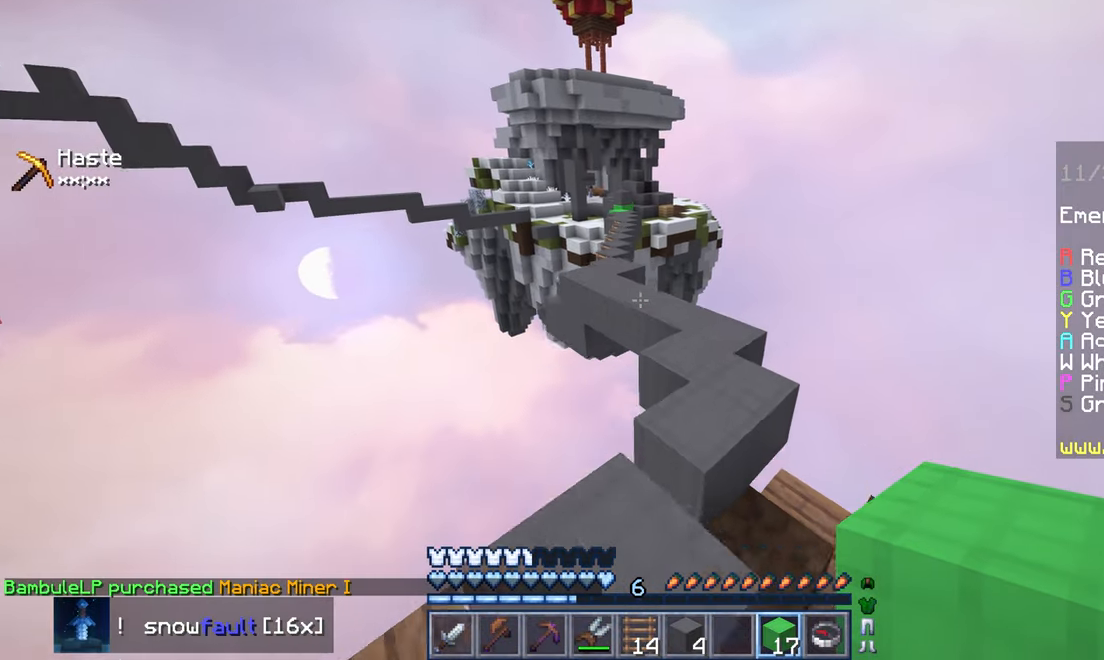
{"keys": ["space", "up"], "mouse": [], "events": []}
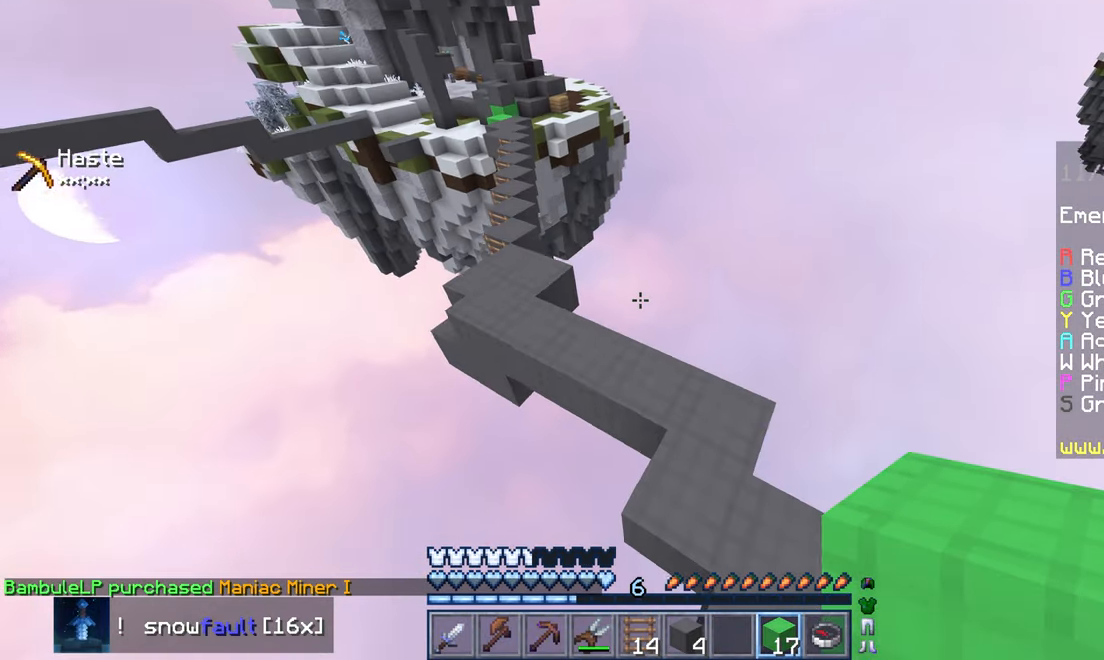
{"keys": ["left", "space", "up"], "mouse": [], "events": [[284, "left", "down"]]}
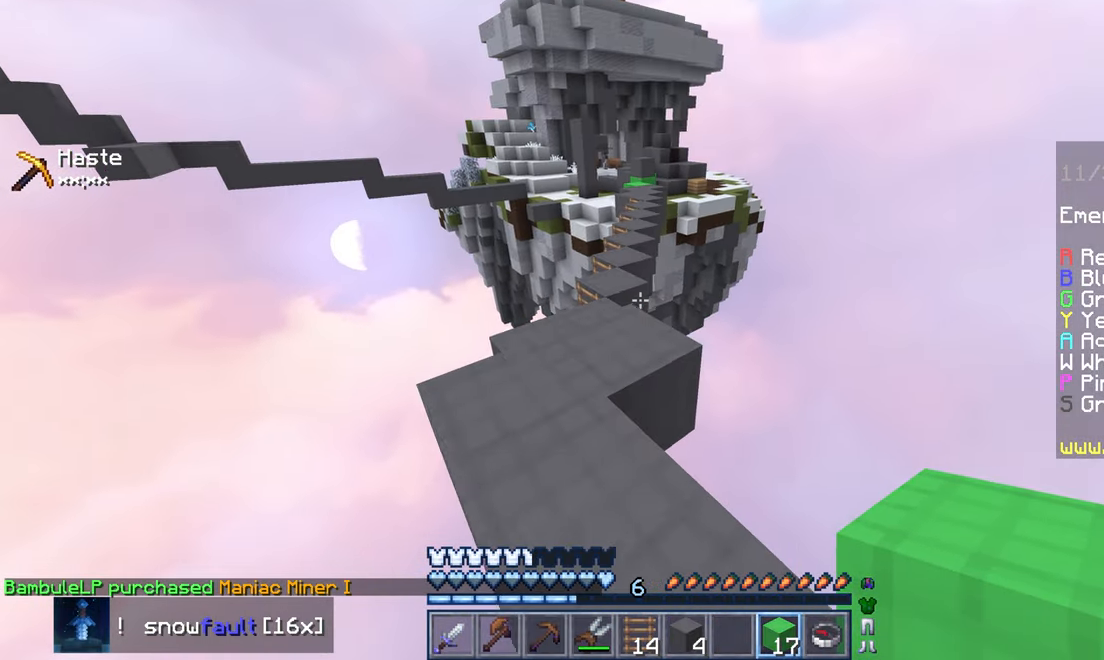
{"keys": ["space", "up"], "mouse": [], "events": [[67, "left", "up"]]}
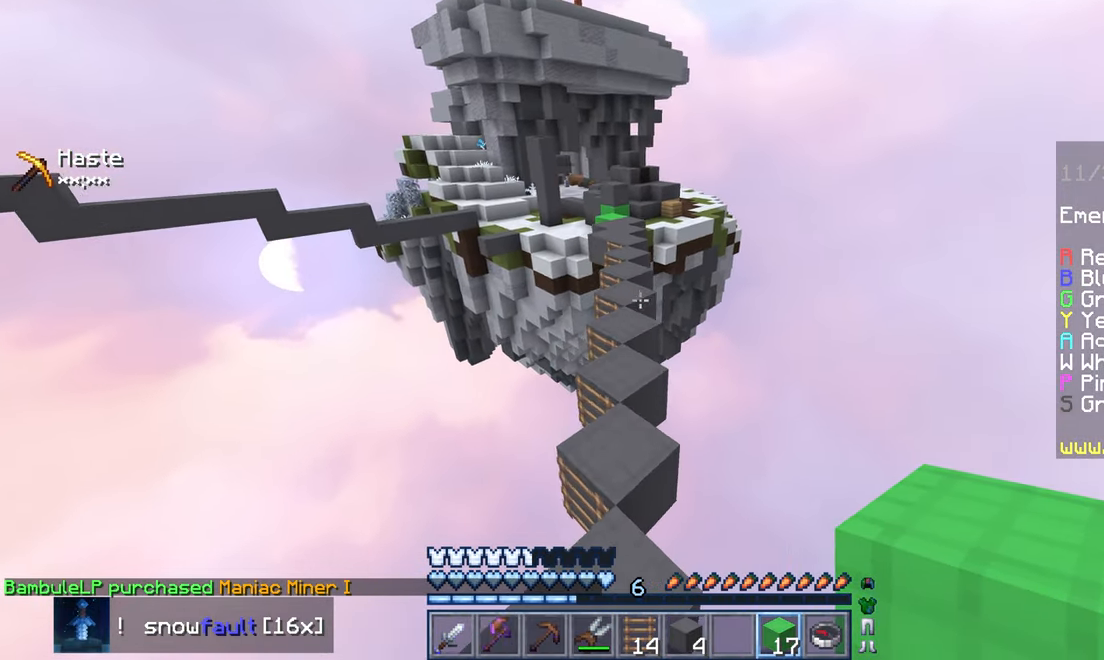
{"keys": ["space", "up"], "mouse": [], "events": []}
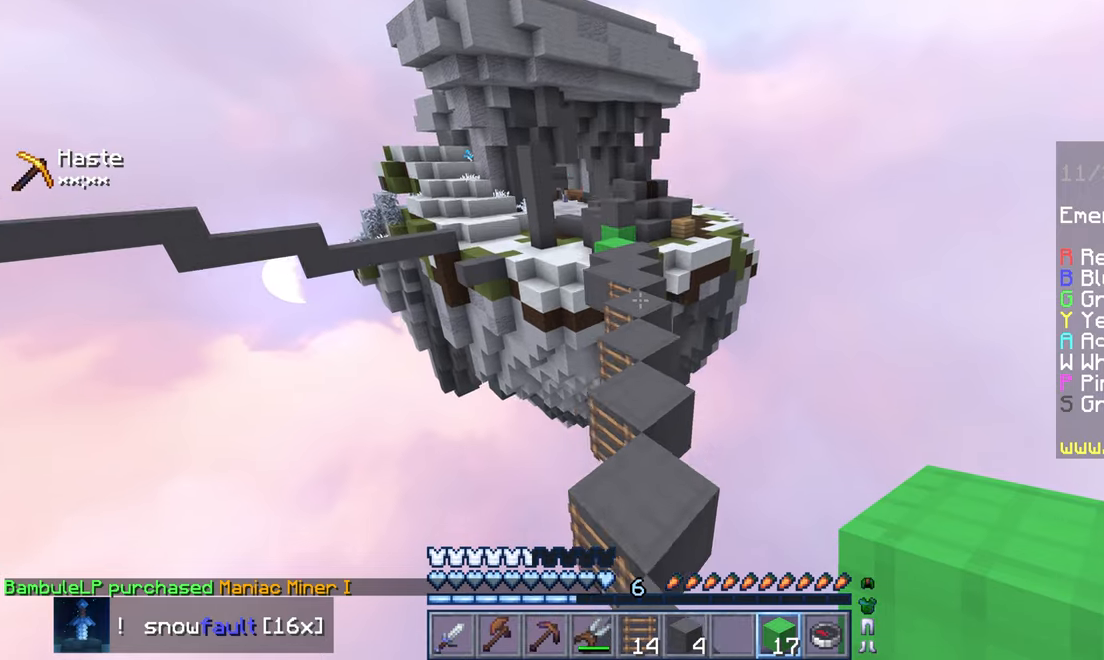
{"keys": ["space", "up"], "mouse": [], "events": []}
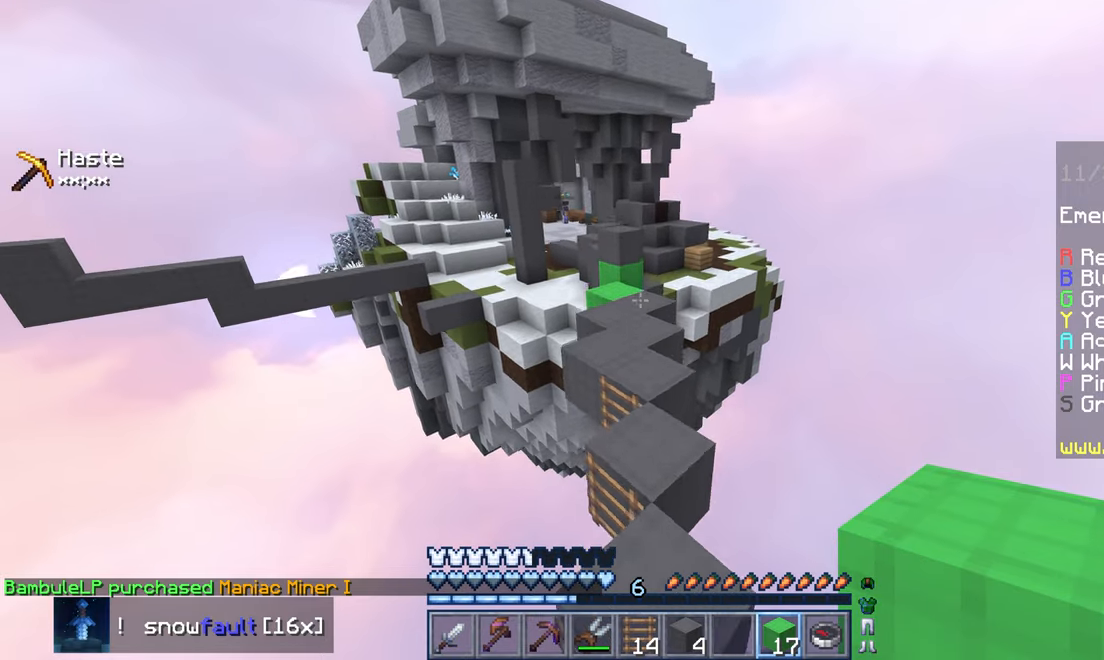
{"keys": ["up"], "mouse": [], "events": [[233, "space", "up"]]}
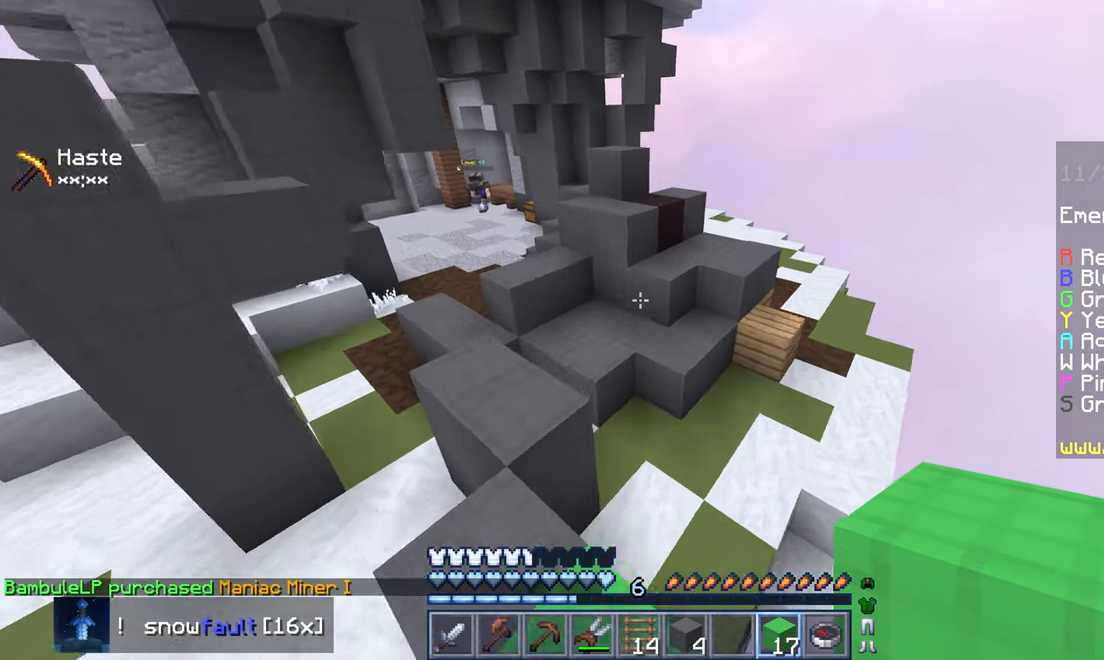
{"keys": ["space", "up"], "mouse": [], "events": [[233, "right", "down"], [366, "right", "up"], [483, "space", "down"]]}
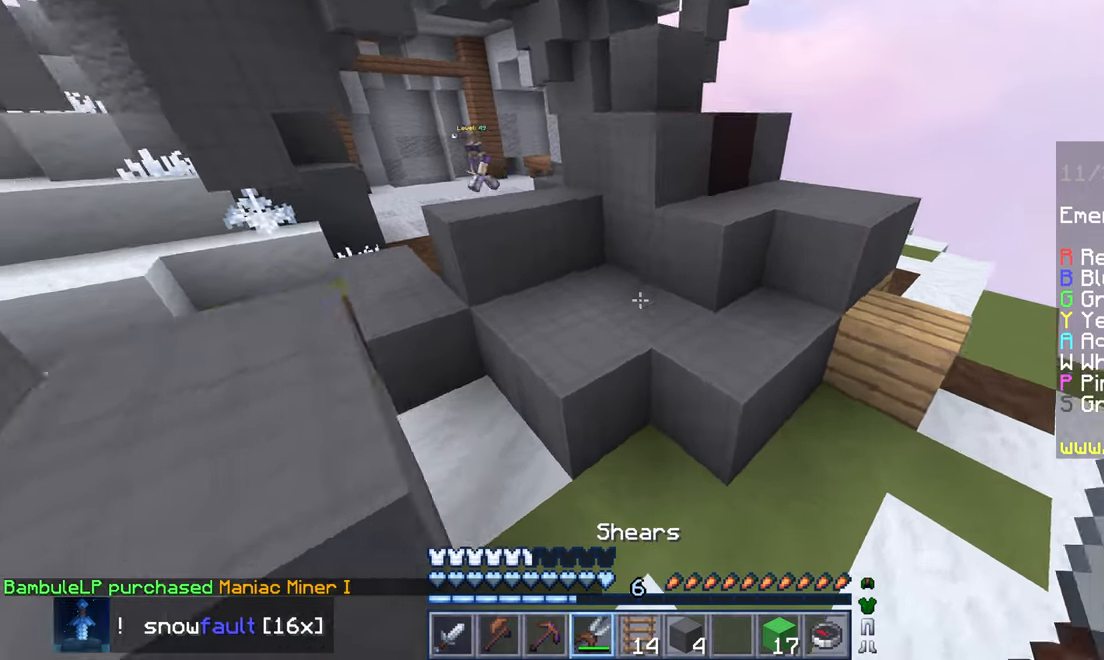
{"keys": ["up"], "mouse": ["left"], "events": [[333, "left", "down"], [383, "space", "up"], [433, "mouse_left", "down"], [450, "left", "up"]]}
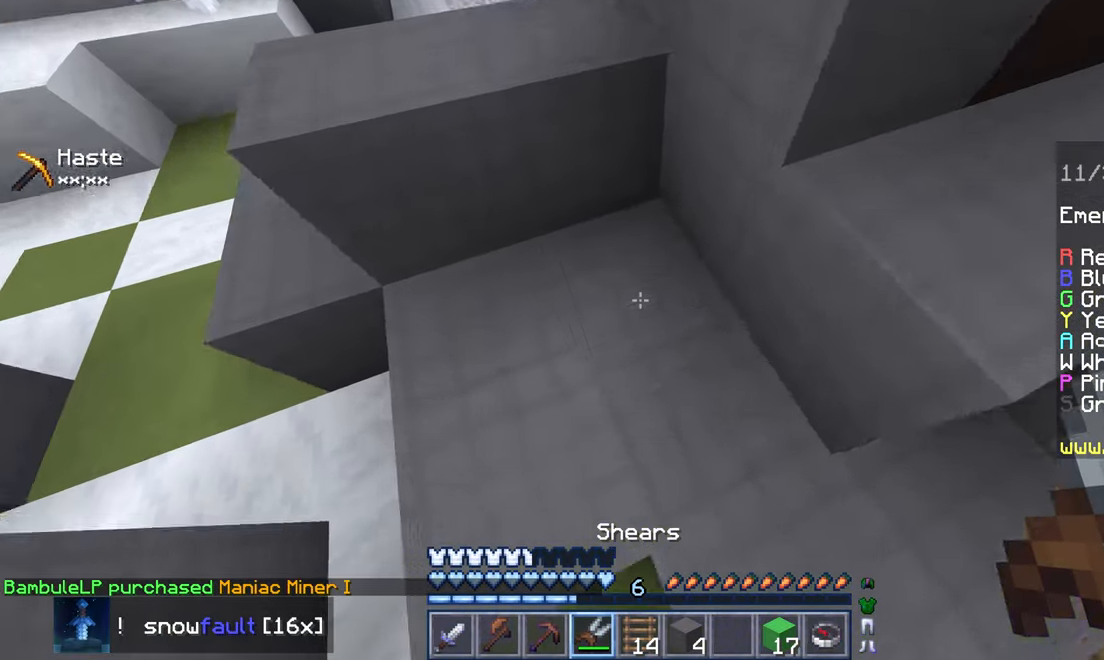
{"keys": [], "mouse": ["left"], "events": [[283, "up", "up"]]}
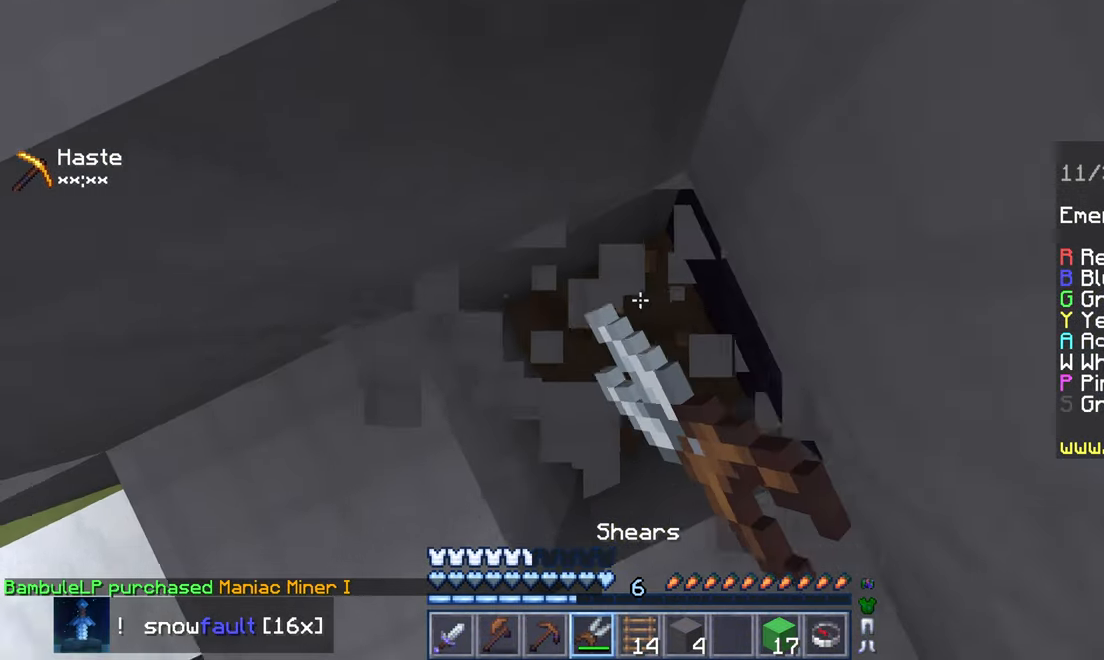
{"keys": ["down", "right"], "mouse": ["right"], "events": [[116, "mouse_left", "up"], [150, "mouse_right", "down"], [350, "right", "down"], [466, "down", "down"]]}
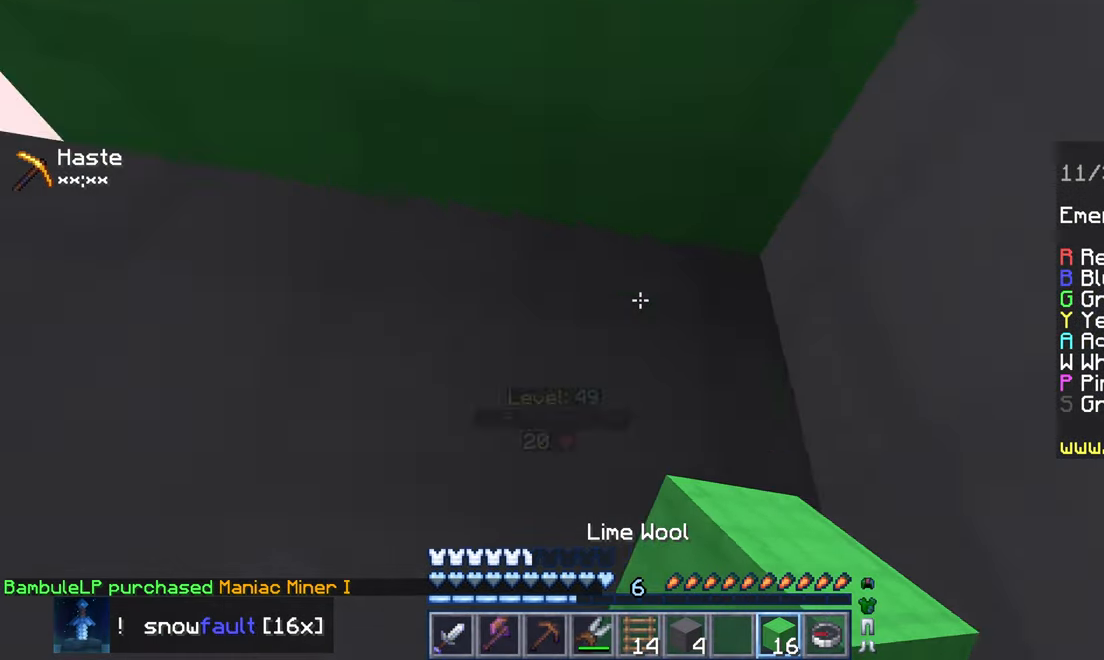
{"keys": ["down", "right"], "mouse": [], "events": [[466, "mouse_right", "up"]]}
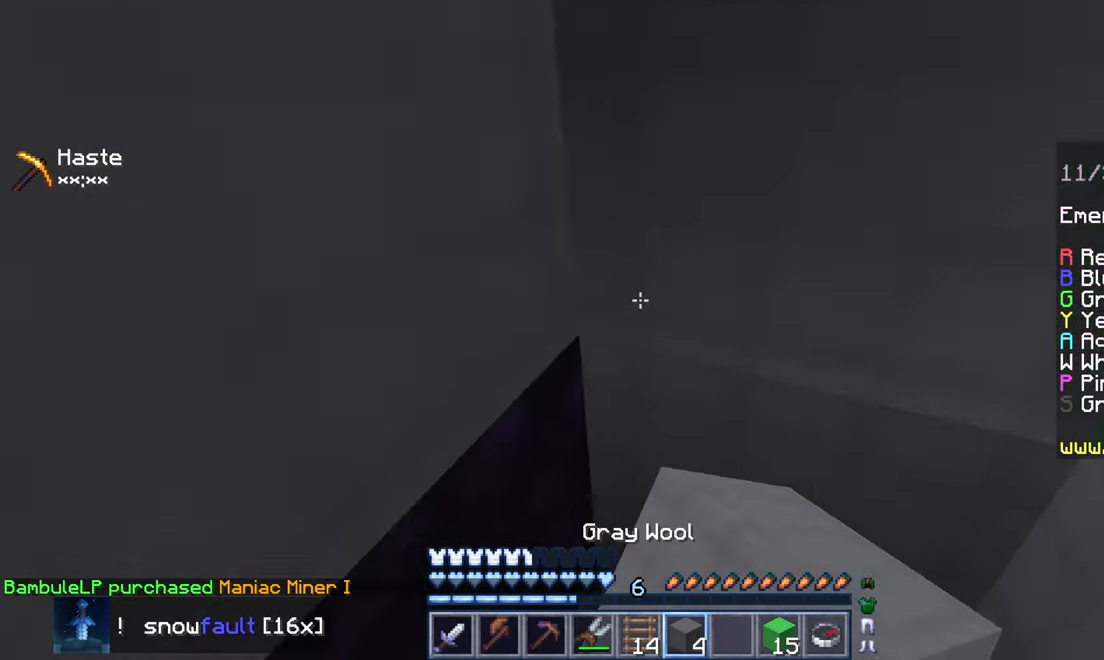
{"keys": ["left"], "mouse": [], "events": [[16, "right", "up"], [33, "mouse_right", "down"], [83, "left", "down"], [250, "down", "up"], [316, "mouse_right", "up"]]}
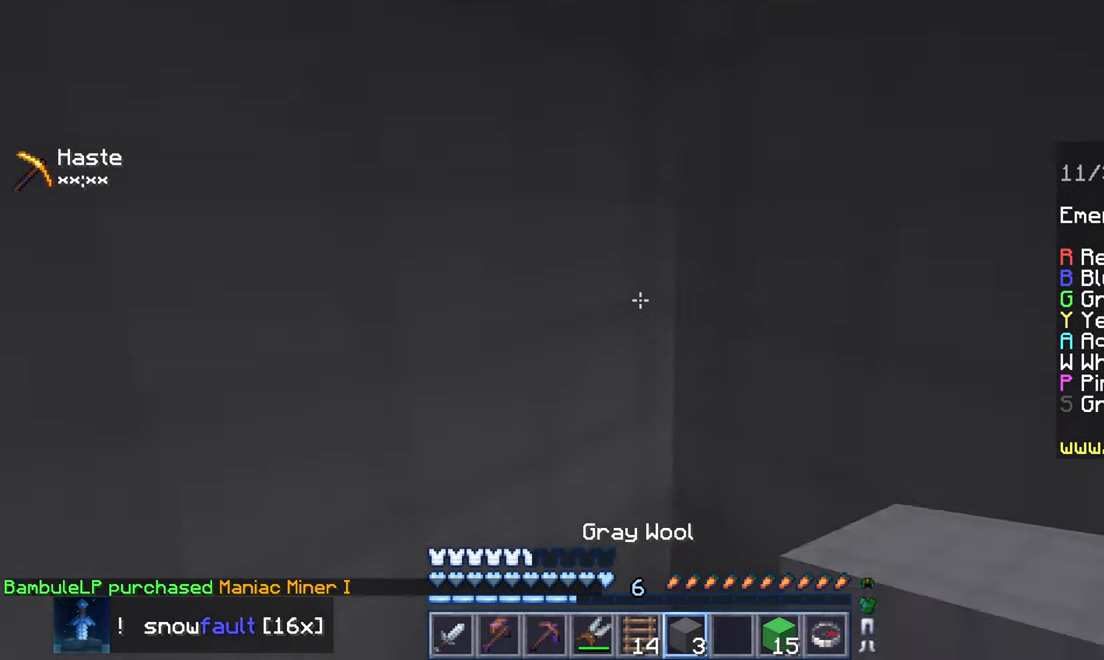
{"keys": [], "mouse": ["left"], "events": [[33, "down", "down"], [116, "left", "up"], [200, "down", "up"], [233, "mouse_left", "down"]]}
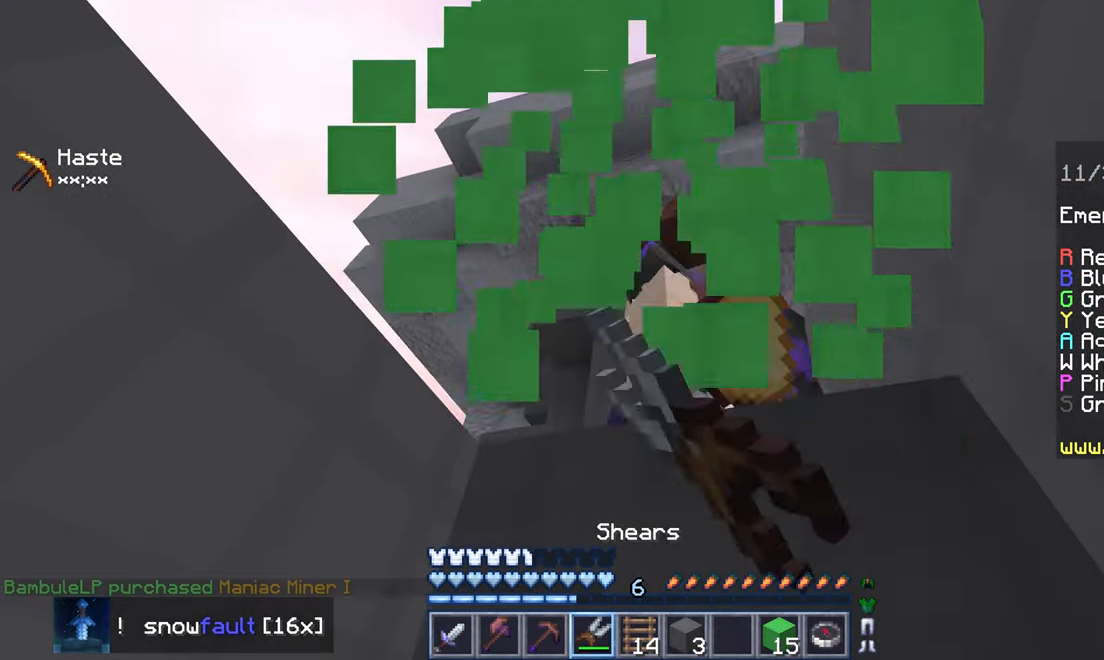
{"keys": ["space"], "mouse": ["left"], "events": [[300, "space", "down"], [333, "mouse_left", "up"], [483, "mouse_left", "down"]]}
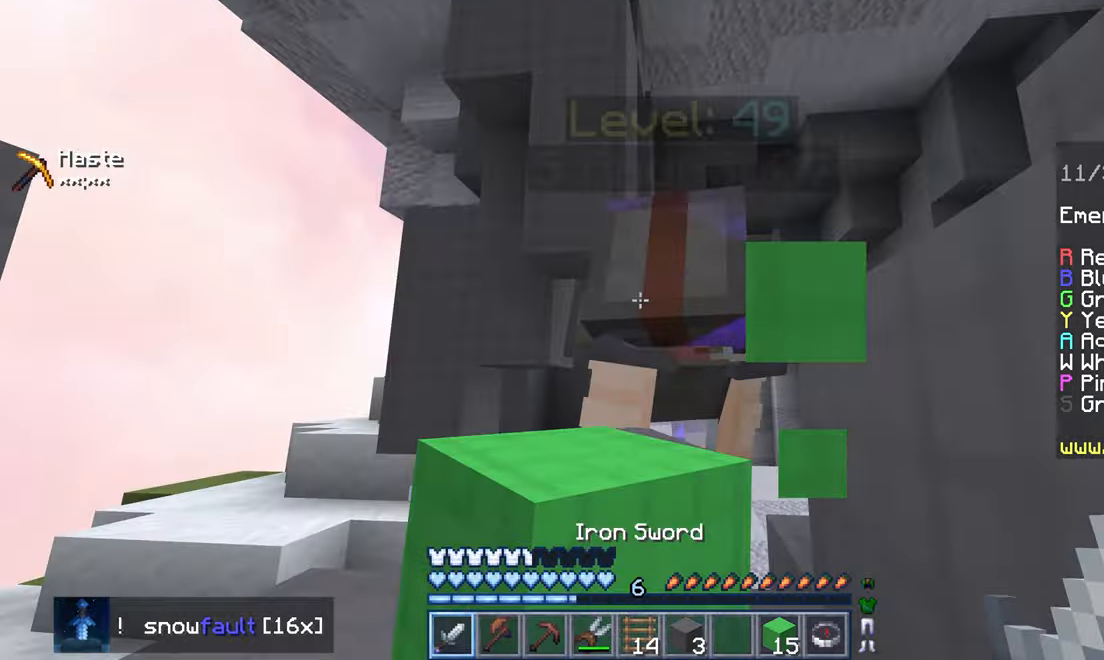
{"keys": ["space", "up"], "mouse": ["left"], "events": [[83, "up", "down"], [150, "mouse_right", "down"], [233, "mouse_right", "up"]]}
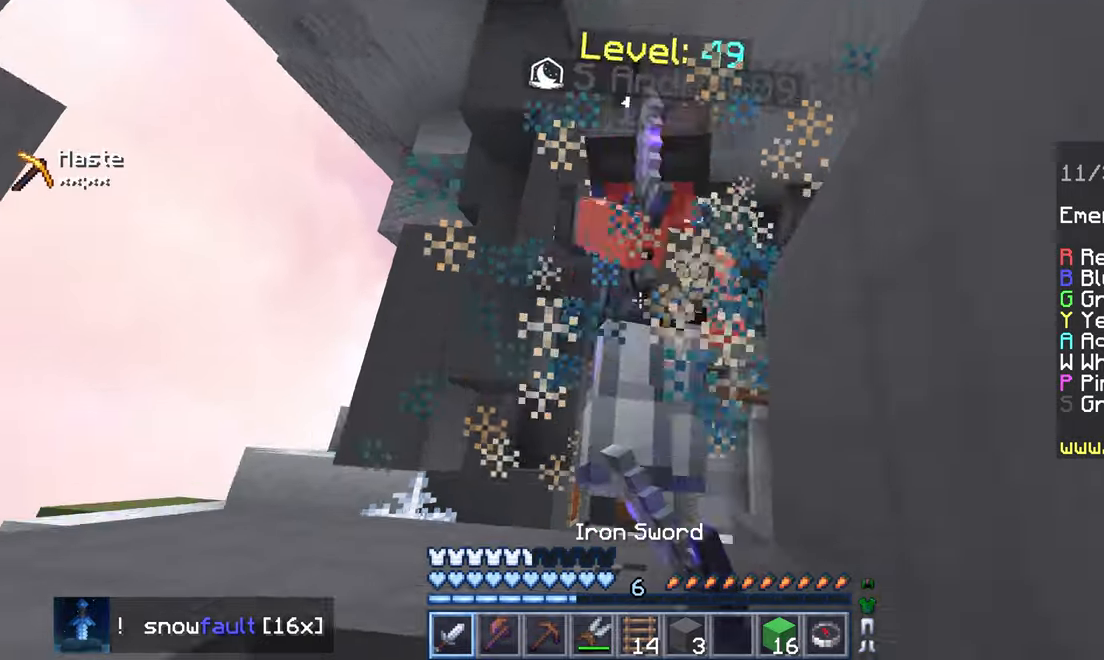
{"keys": ["up"], "mouse": ["left"], "events": [[200, "space", "up"], [300, "mouse_left", "up"], [300, "space", "down"], [333, "mouse_left", "down"], [400, "mouse_left", "up"], [450, "mouse_left", "down"], [483, "space", "up"]]}
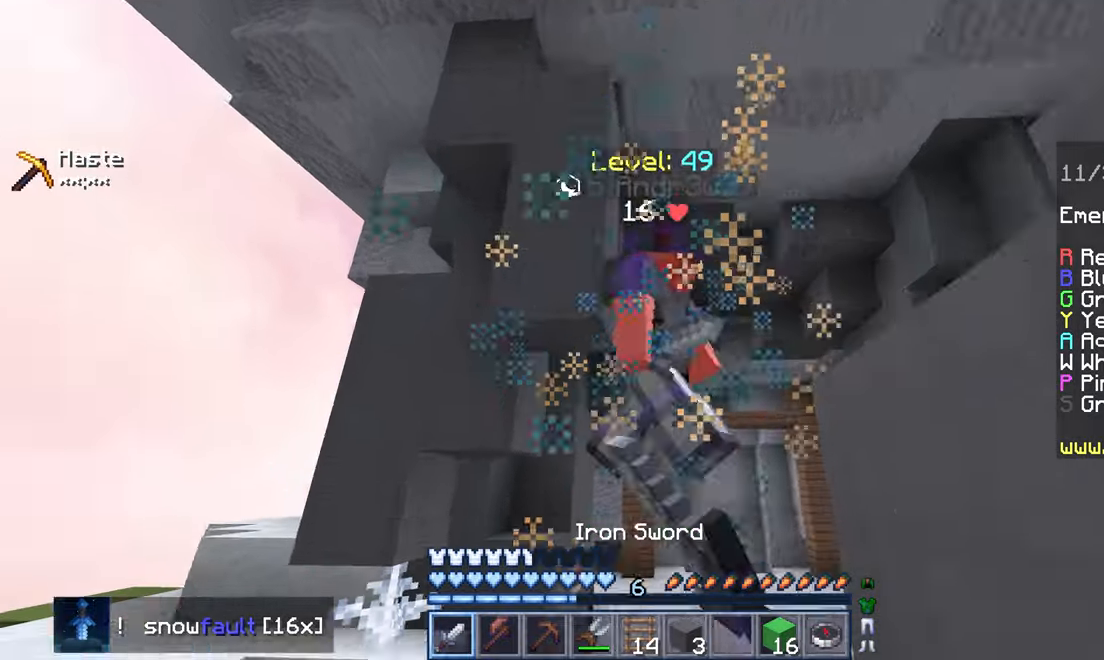
{"keys": ["down", "space"], "mouse": [], "events": [[50, "space", "down"], [67, "mouse_left", "up"], [150, "mouse_left", "down"], [367, "mouse_left", "up"], [367, "up", "up"], [467, "down", "down"]]}
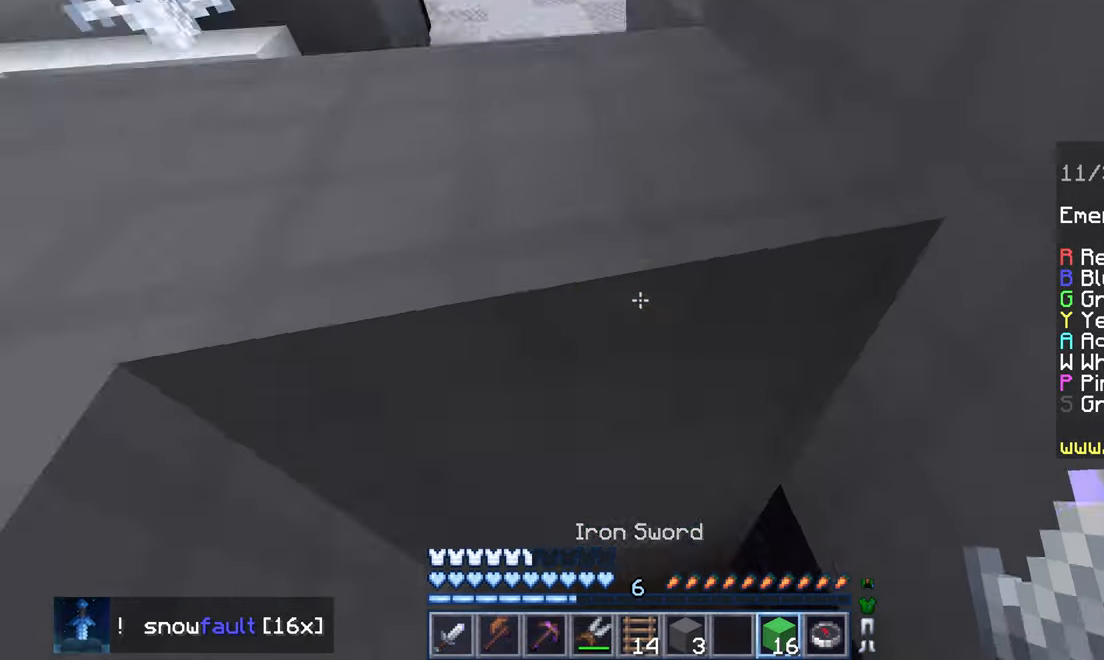
{"keys": ["left", "space", "up"], "mouse": [], "events": [[133, "down", "up"], [133, "mouse_right", "down"], [250, "mouse_right", "up"], [300, "left", "down"], [300, "up", "down"]]}
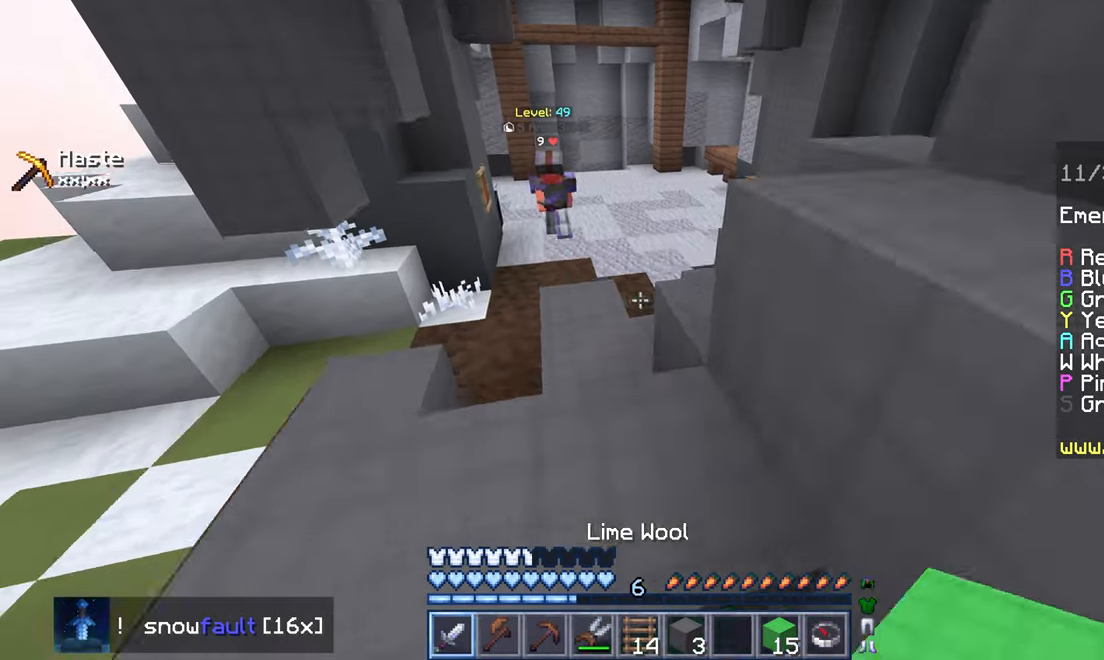
{"keys": ["left", "up"], "mouse": [], "events": [[100, "space", "up"]]}
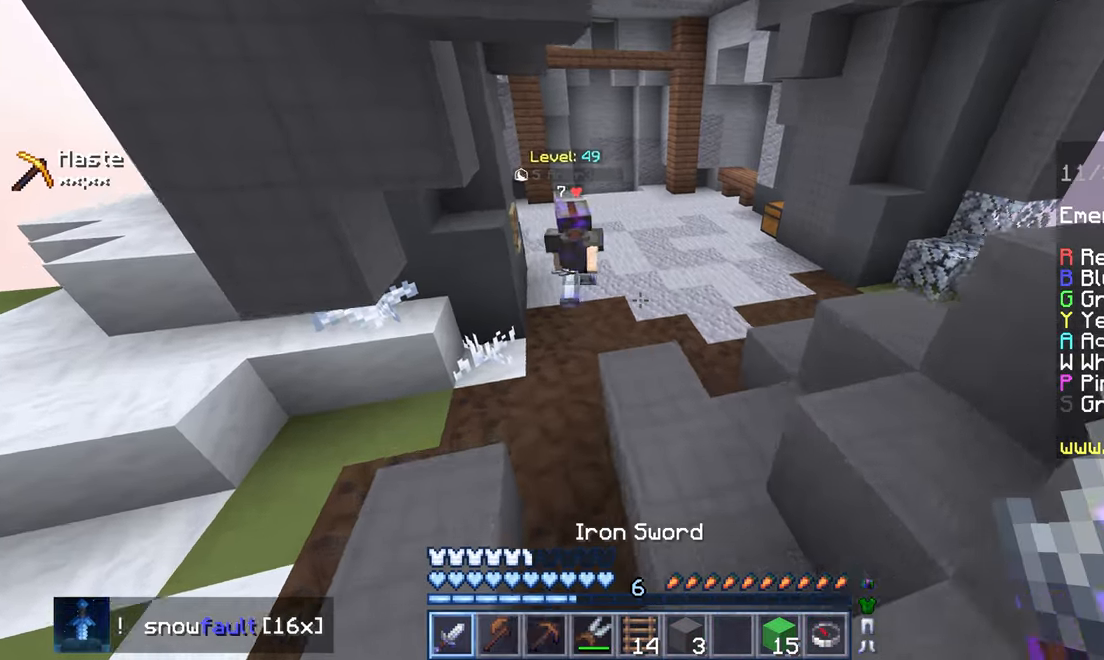
{"keys": [], "mouse": ["left"], "events": [[367, "mouse_left", "down"], [383, "mouse_right", "down"], [383, "up", "up"], [467, "mouse_right", "up"], [500, "left", "up"]]}